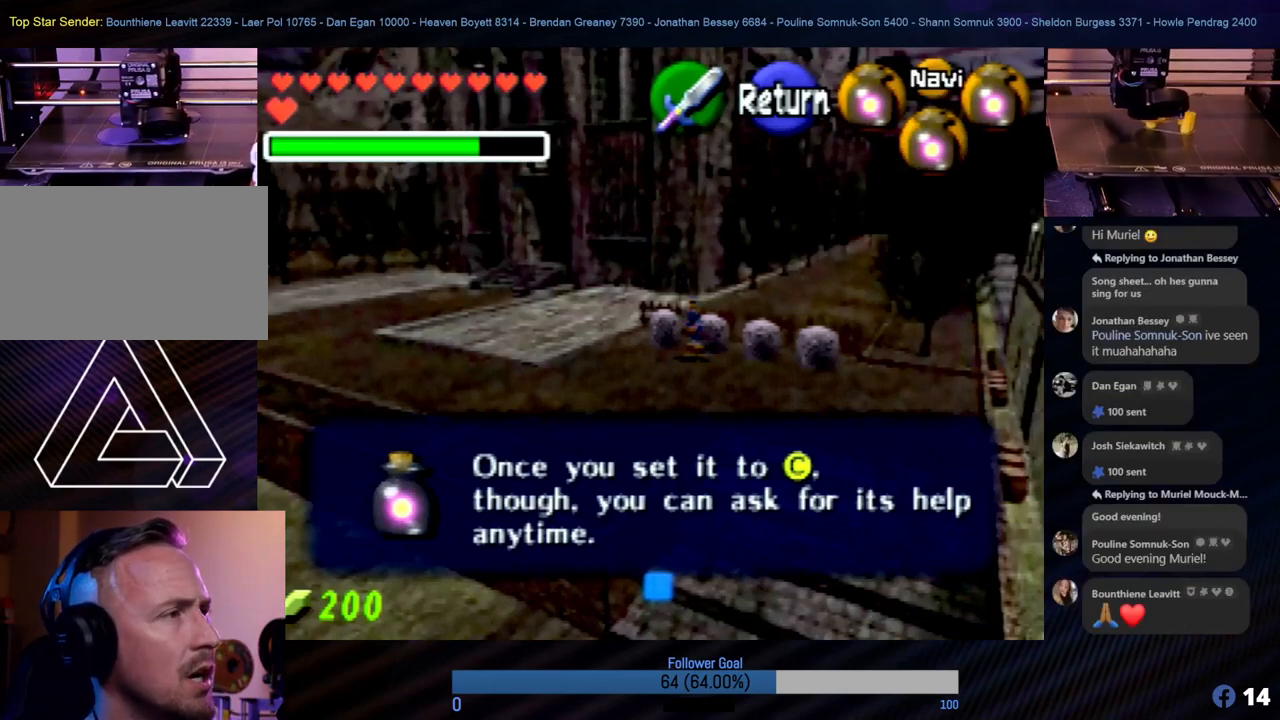
Gameplay with a controller (Nintendo layout); each line is a JSON object with the inputs held at the frame after it. "events" lists button and stick changes between this image and that frame as [ms after this image, input, new state], when the widget could be followed in between. Not read: L1 L3 R3.
{"buttons": [], "left_stick": "center", "events": [[68, "A", "down"], [152, "A", "up"]]}
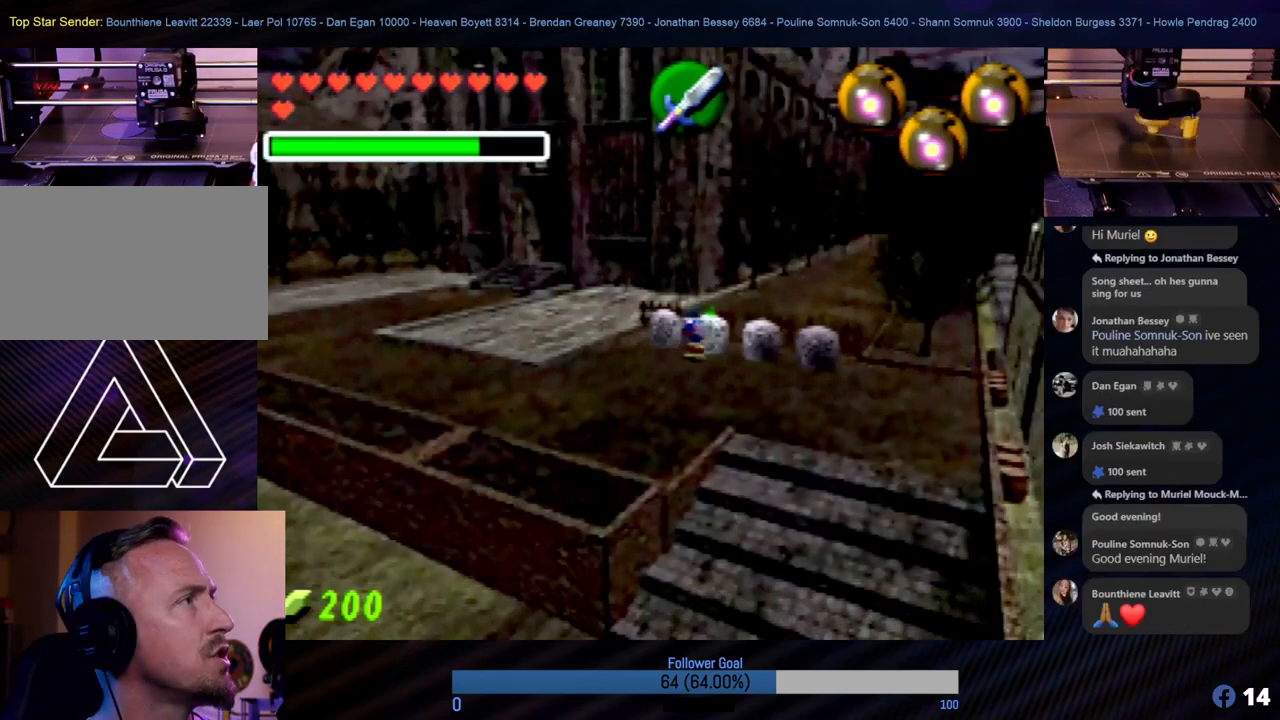
{"buttons": [], "left_stick": "center", "events": []}
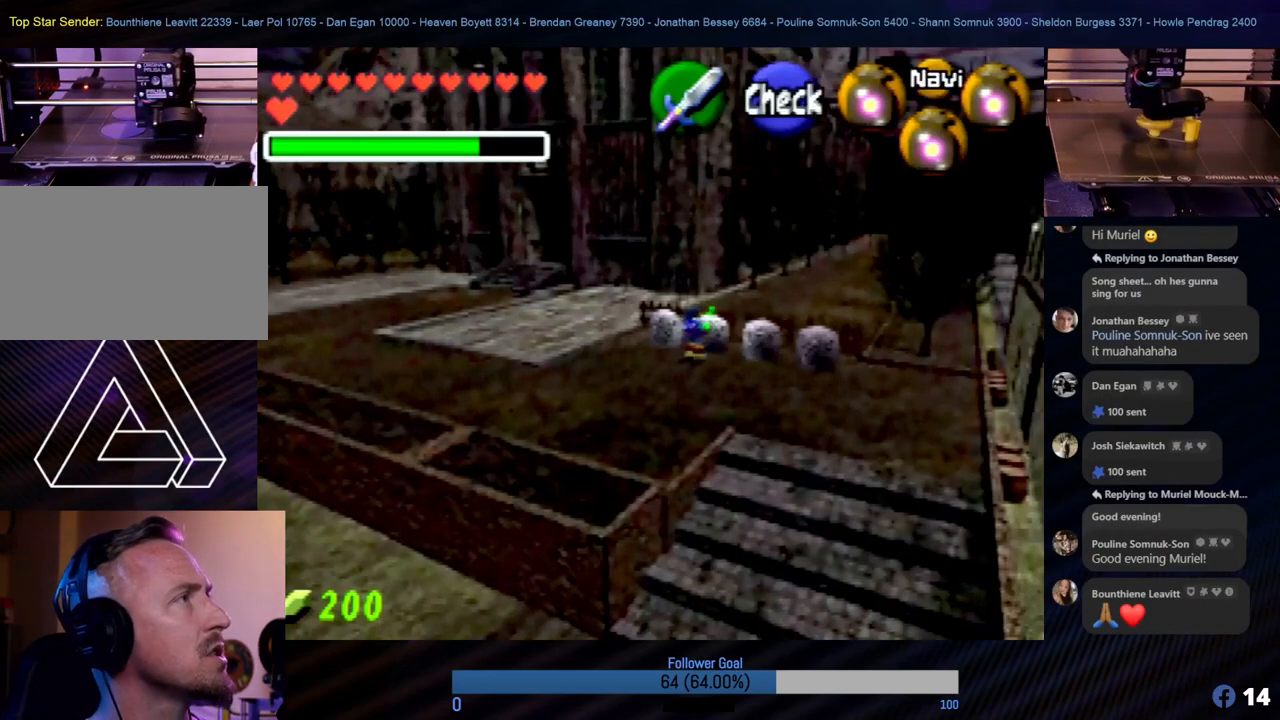
{"buttons": [], "left_stick": "down", "events": [[253, "left_stick", "down"]]}
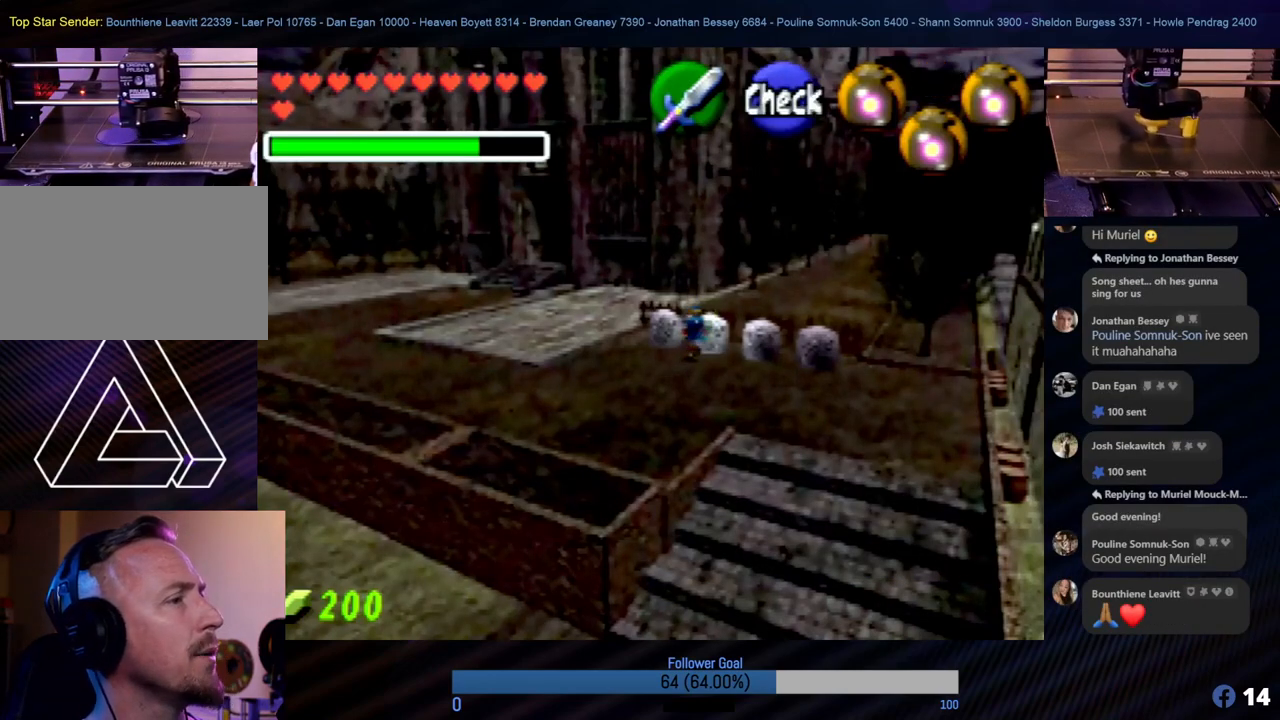
{"buttons": [], "left_stick": "down", "events": [[51, "left_stick", "down-right"], [438, "left_stick", "down"]]}
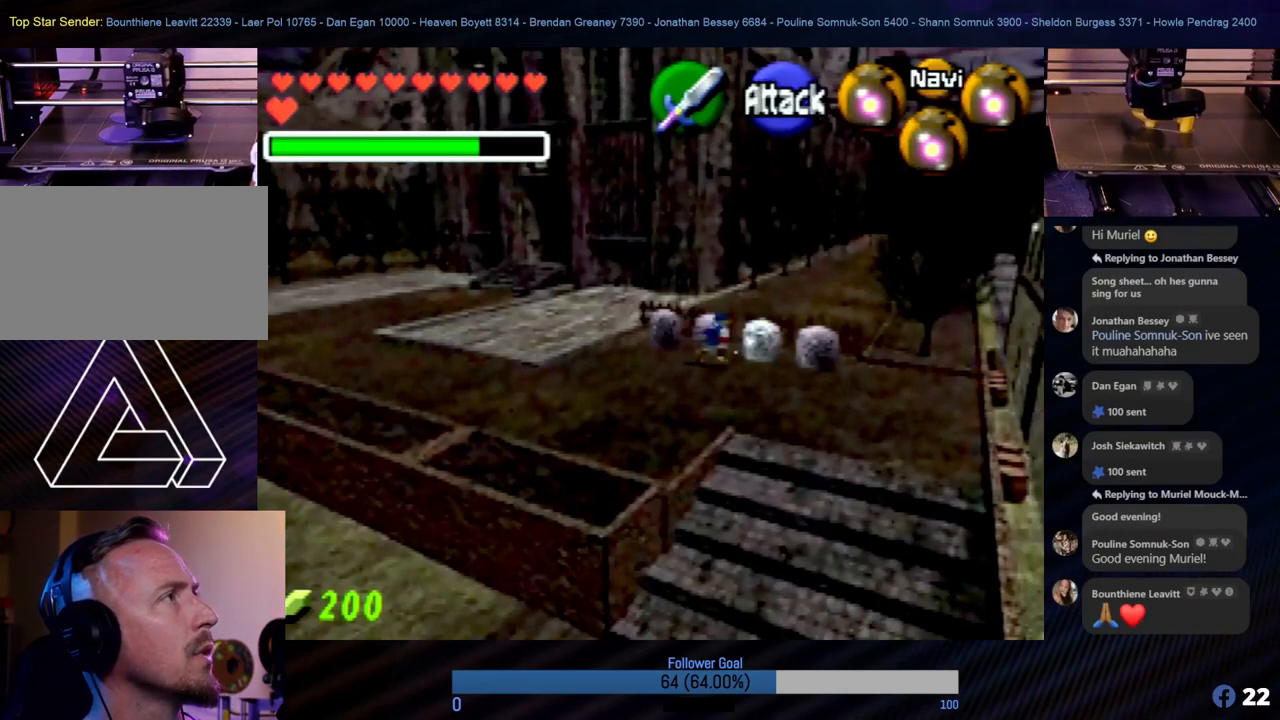
{"buttons": [], "left_stick": "right", "events": [[371, "left_stick", "right"]]}
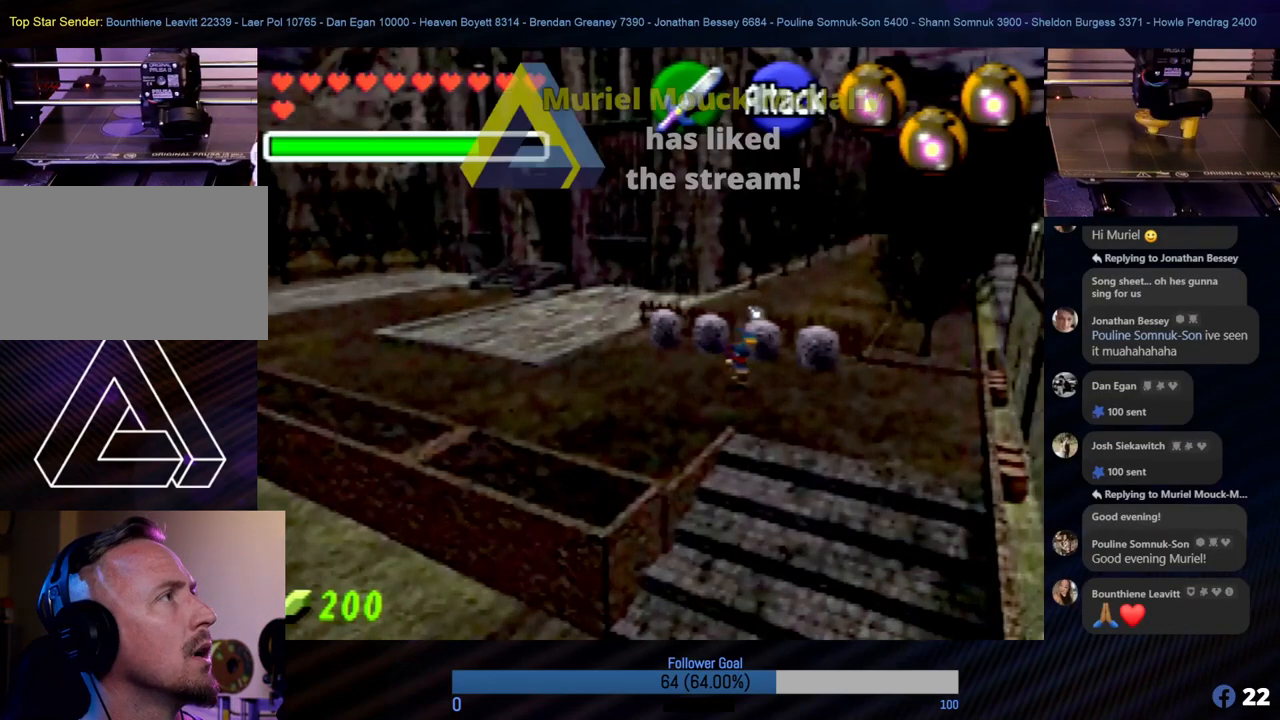
{"buttons": [], "left_stick": "down", "events": [[185, "left_stick", "down"]]}
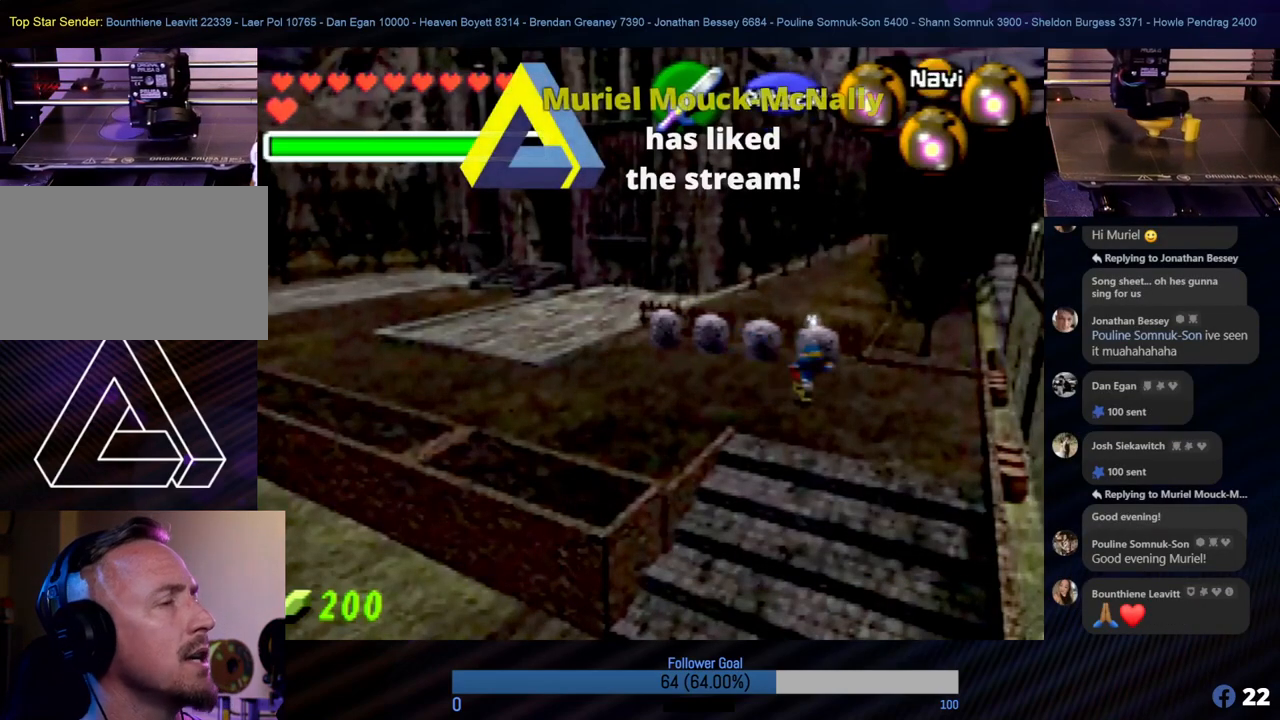
{"buttons": [], "left_stick": "down", "events": [[50, "left_stick", "down-right"], [253, "left_stick", "down"]]}
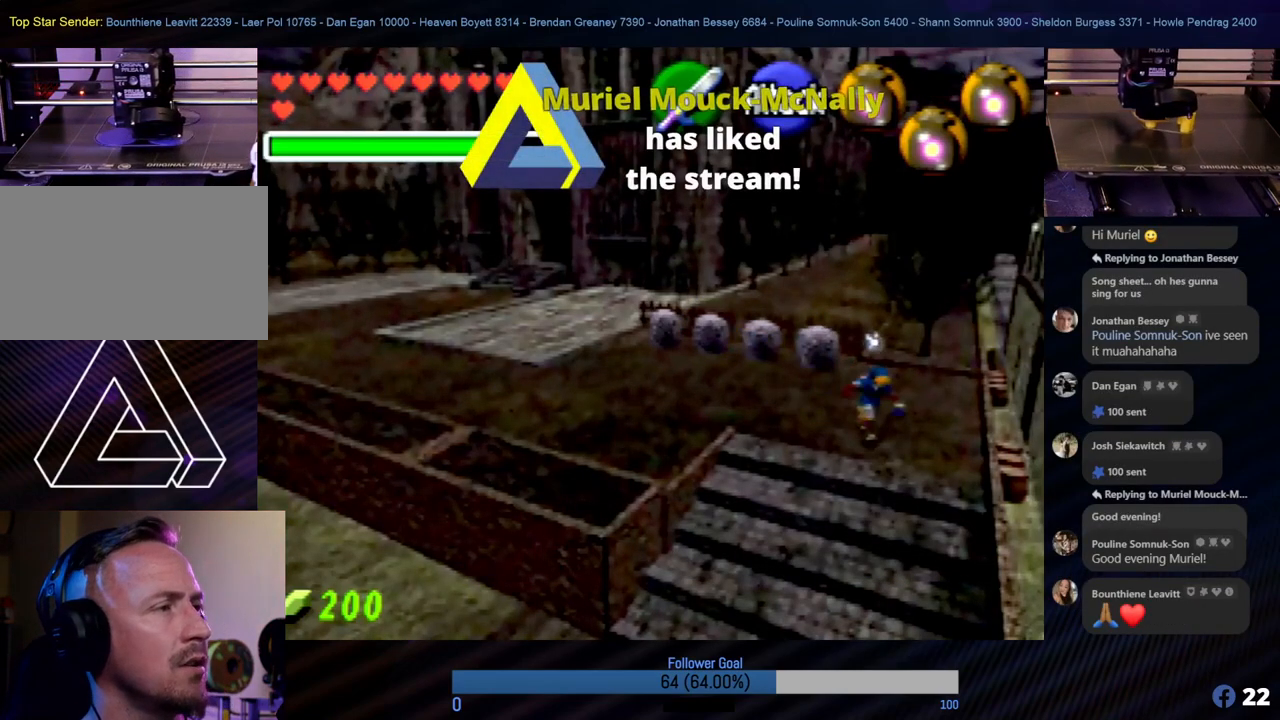
{"buttons": [], "left_stick": "down", "events": []}
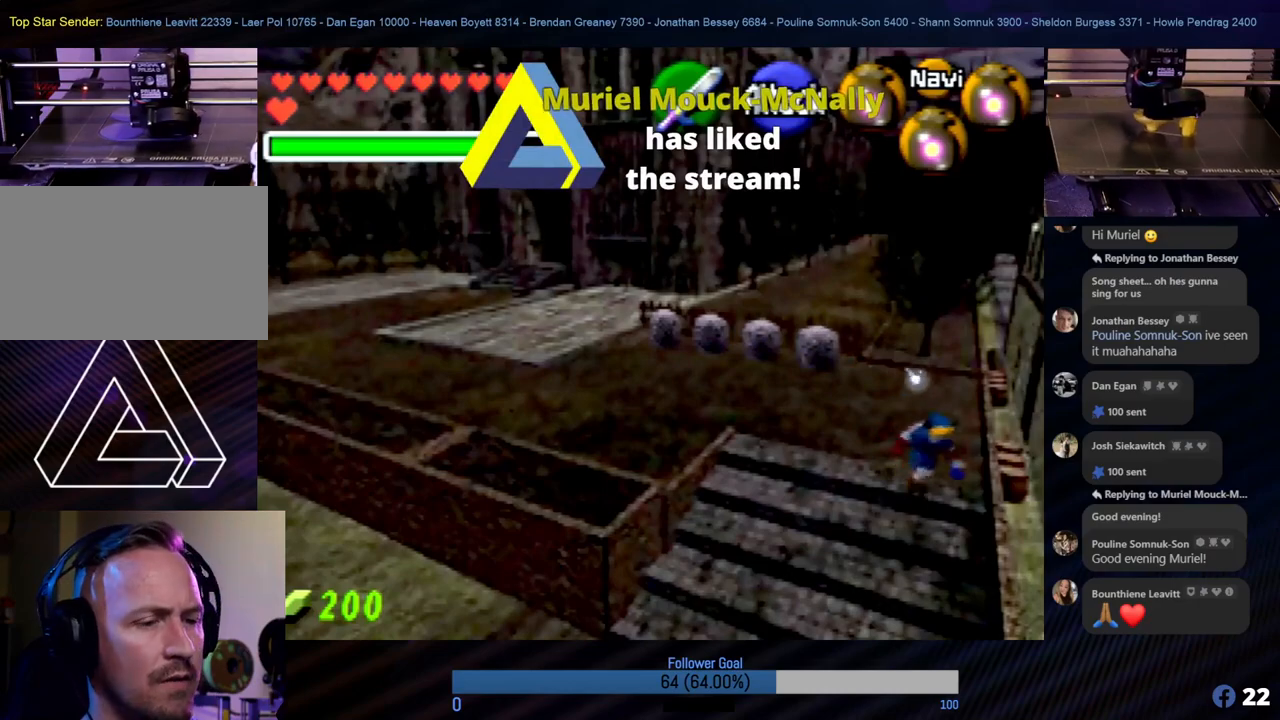
{"buttons": [], "left_stick": "down", "events": [[370, "left_stick", "down-left"], [472, "left_stick", "down"]]}
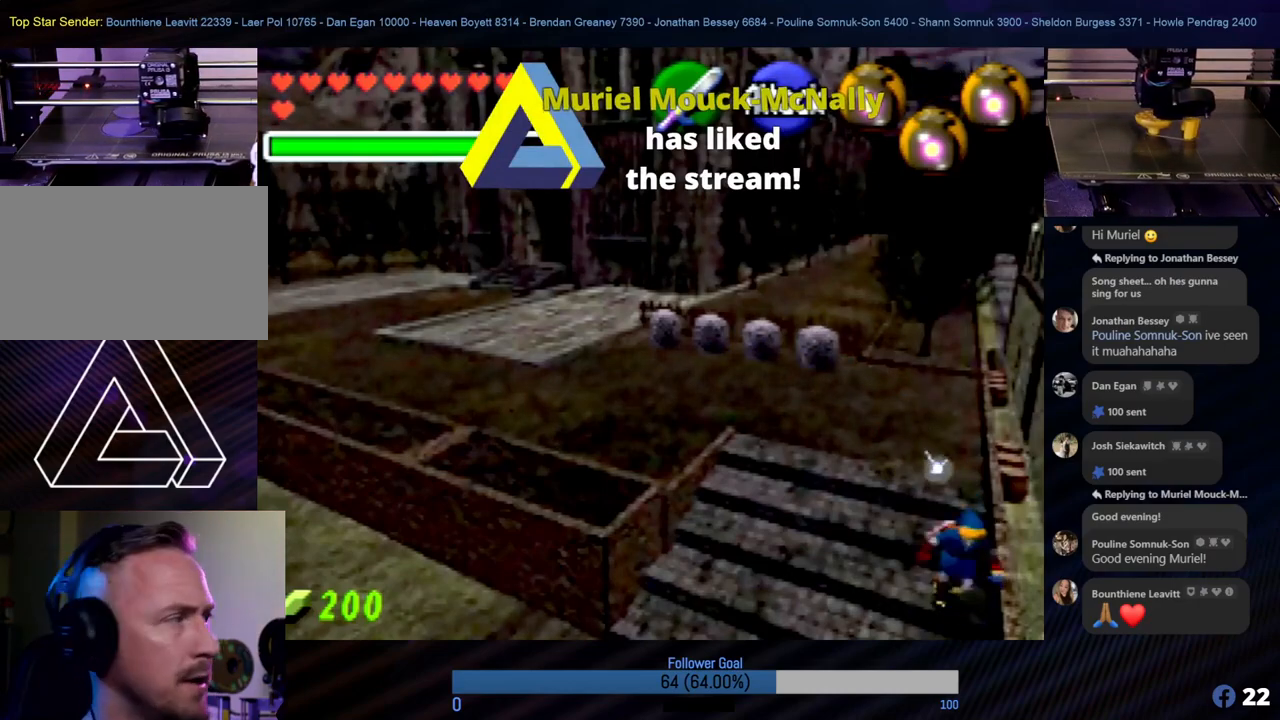
{"buttons": [], "left_stick": "down", "events": [[252, "left_stick", "center"], [489, "left_stick", "down"]]}
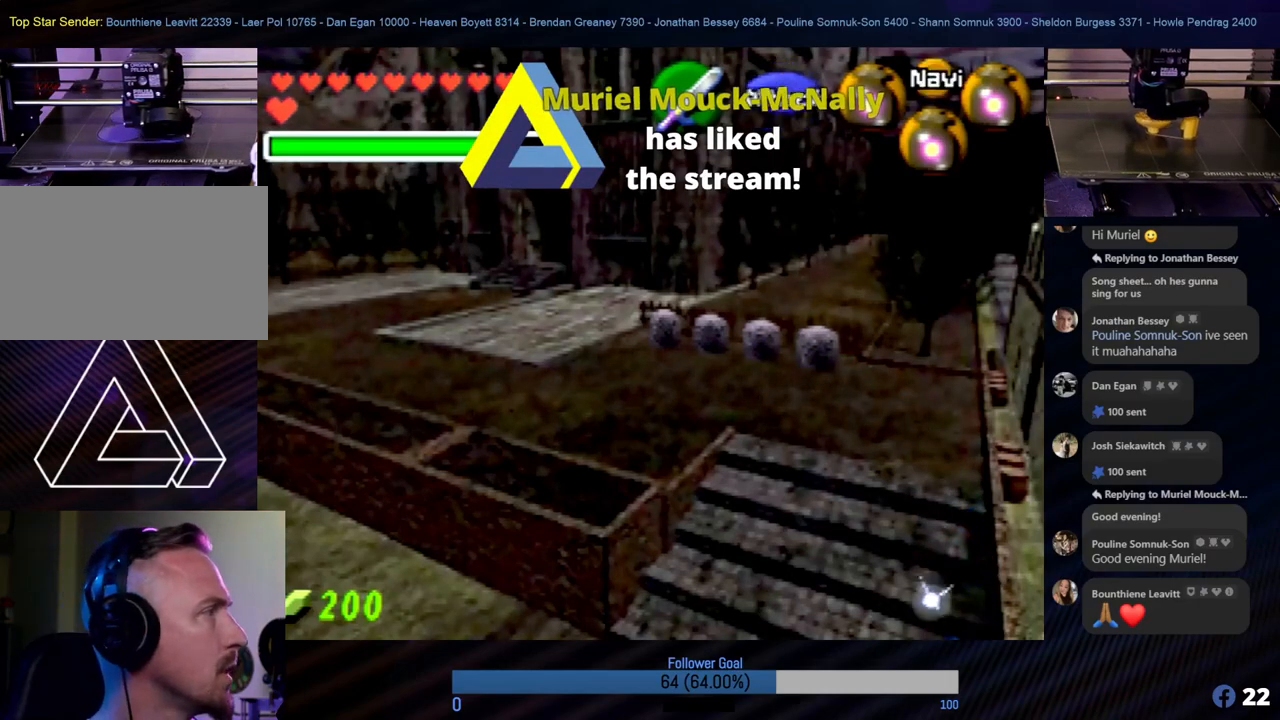
{"buttons": [], "left_stick": "center", "events": [[118, "left_stick", "center"]]}
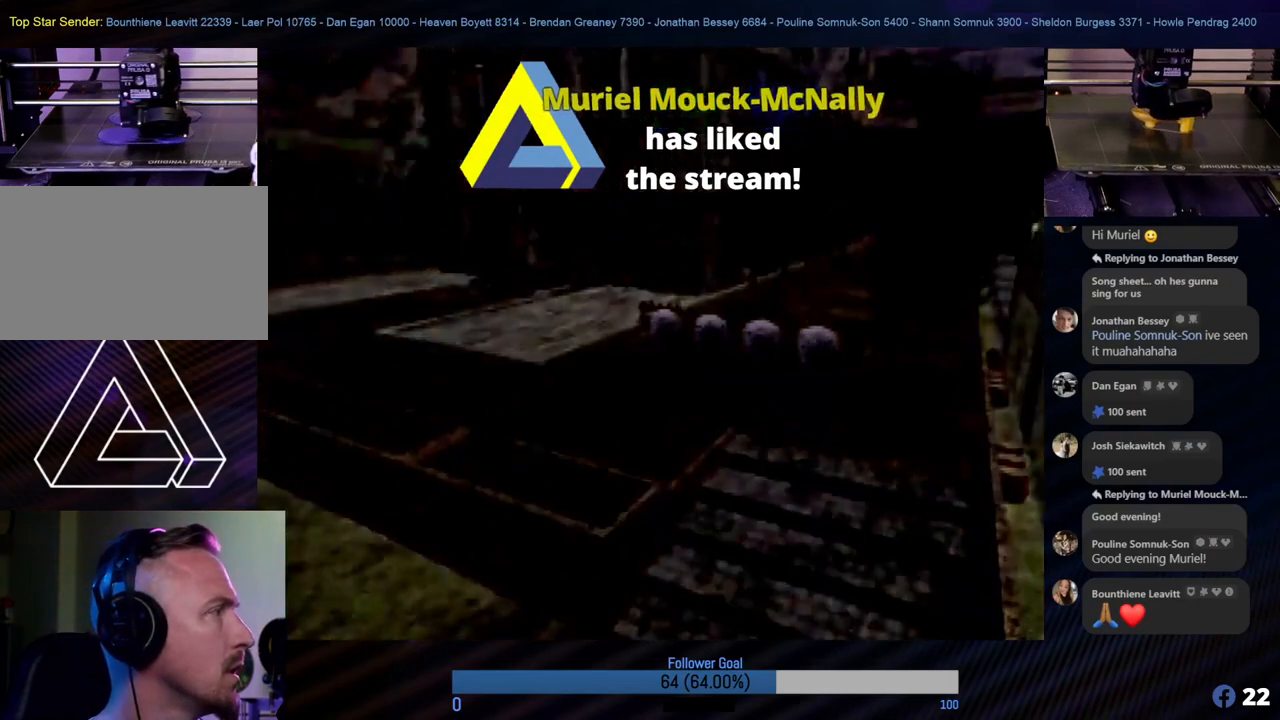
{"buttons": [], "left_stick": "center", "events": []}
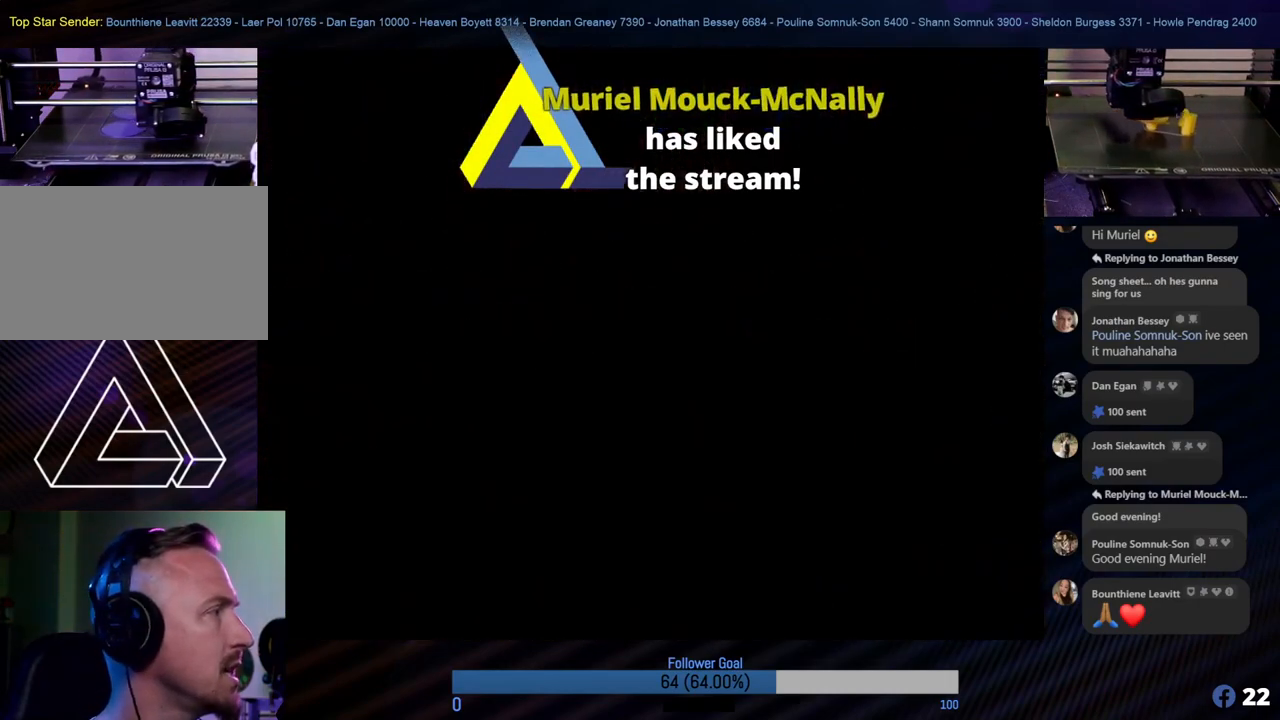
{"buttons": [], "left_stick": "center", "events": []}
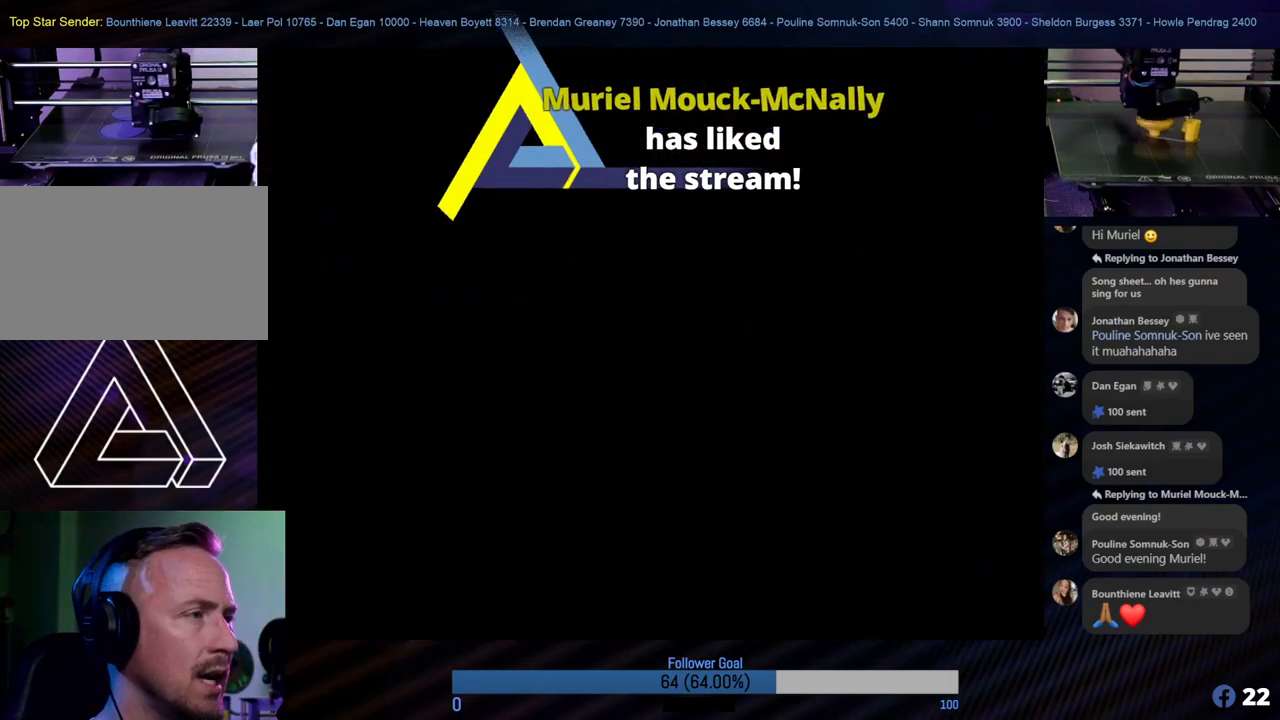
{"buttons": [], "left_stick": "center", "events": []}
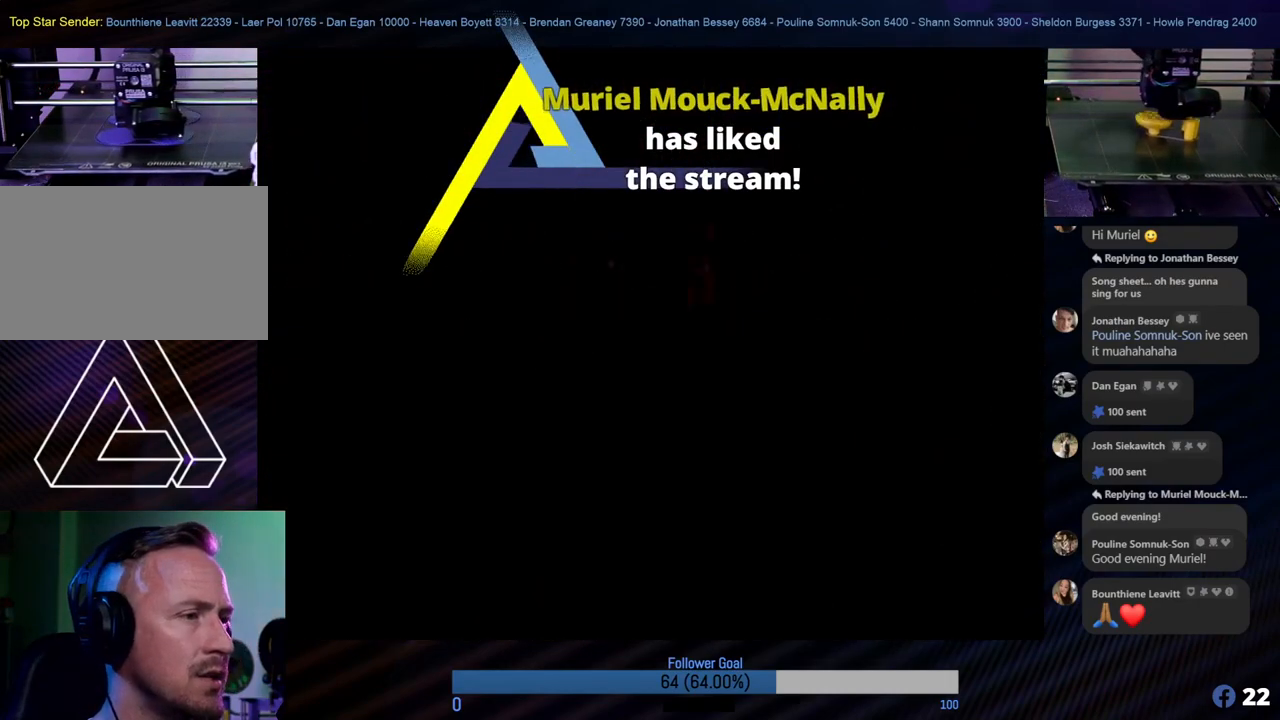
{"buttons": [], "left_stick": "center", "events": []}
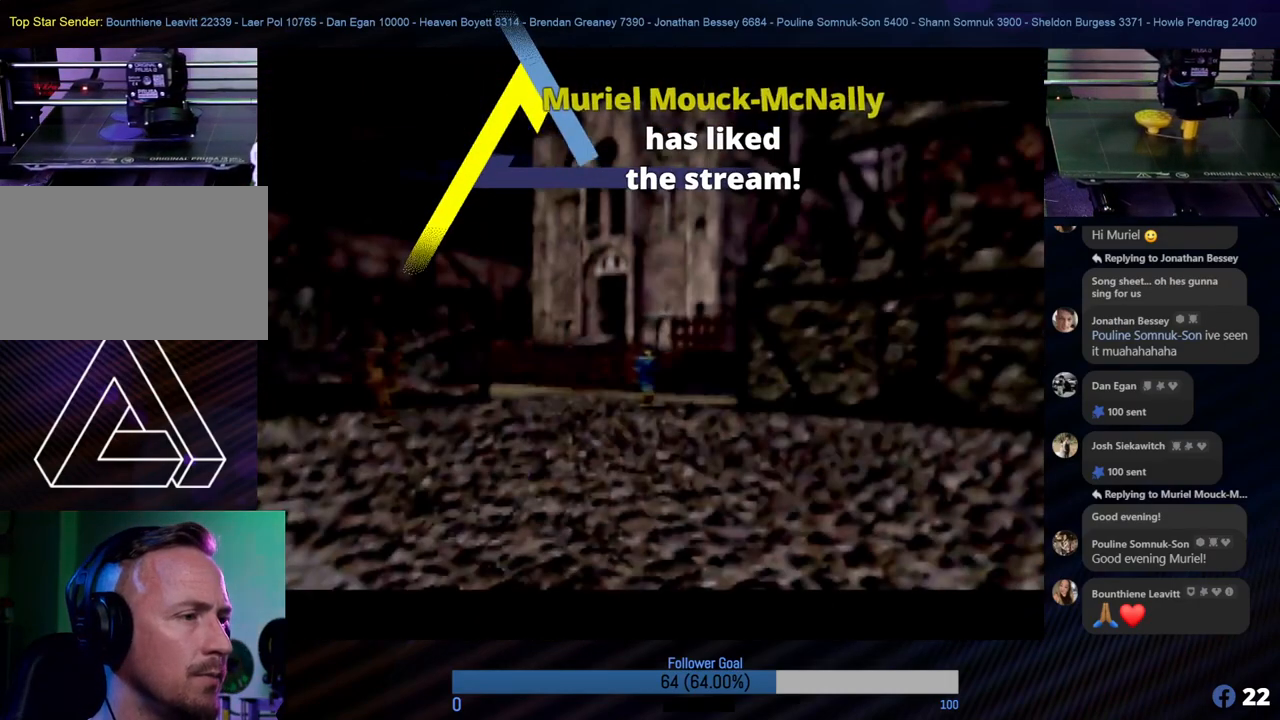
{"buttons": [], "left_stick": "down", "events": [[438, "left_stick", "down"]]}
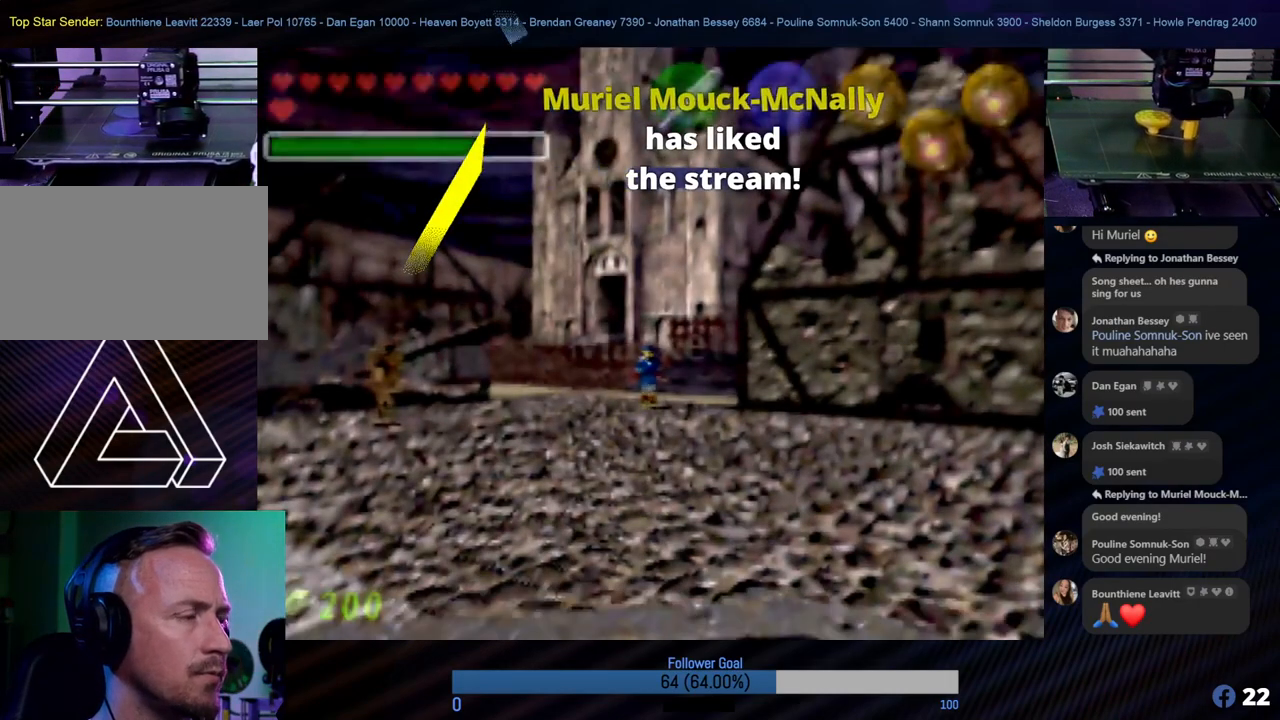
{"buttons": [], "left_stick": "down-right", "events": [[472, "left_stick", "down-right"]]}
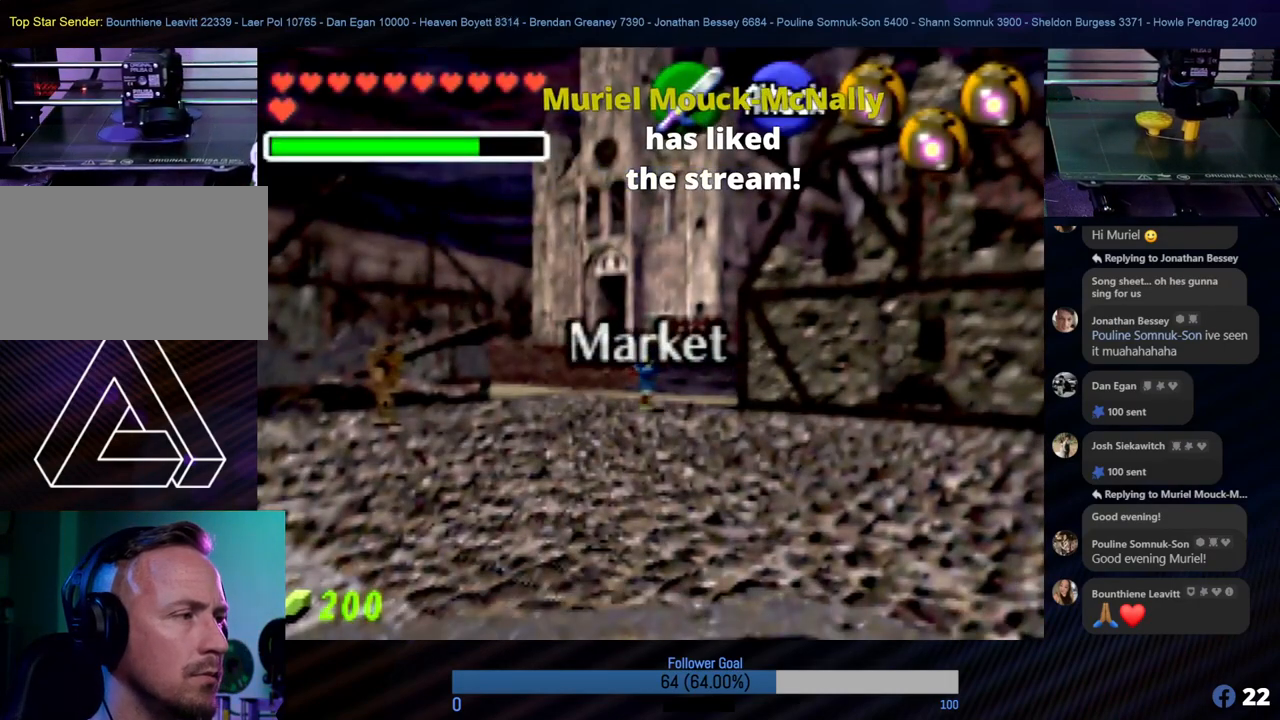
{"buttons": [], "left_stick": "down", "events": [[269, "left_stick", "down"]]}
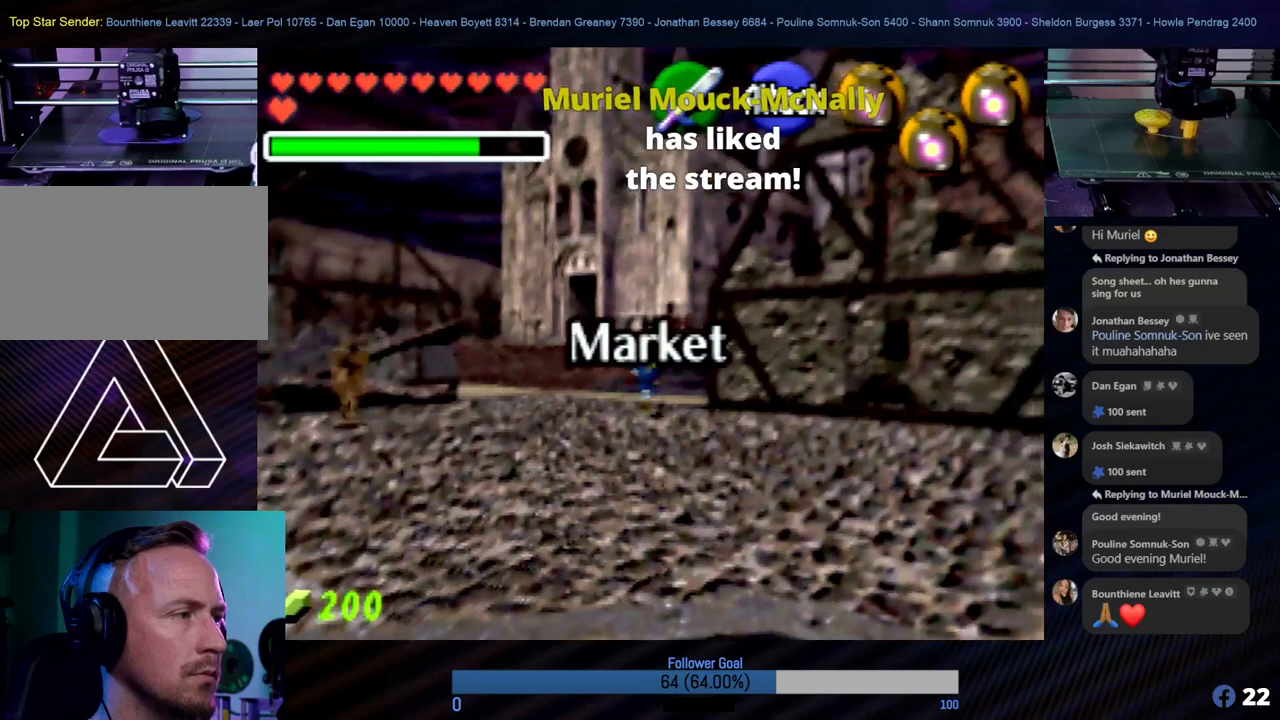
{"buttons": [], "left_stick": "center", "events": [[50, "left_stick", "down-right"], [202, "left_stick", "center"], [269, "START", "down"], [421, "START", "up"]]}
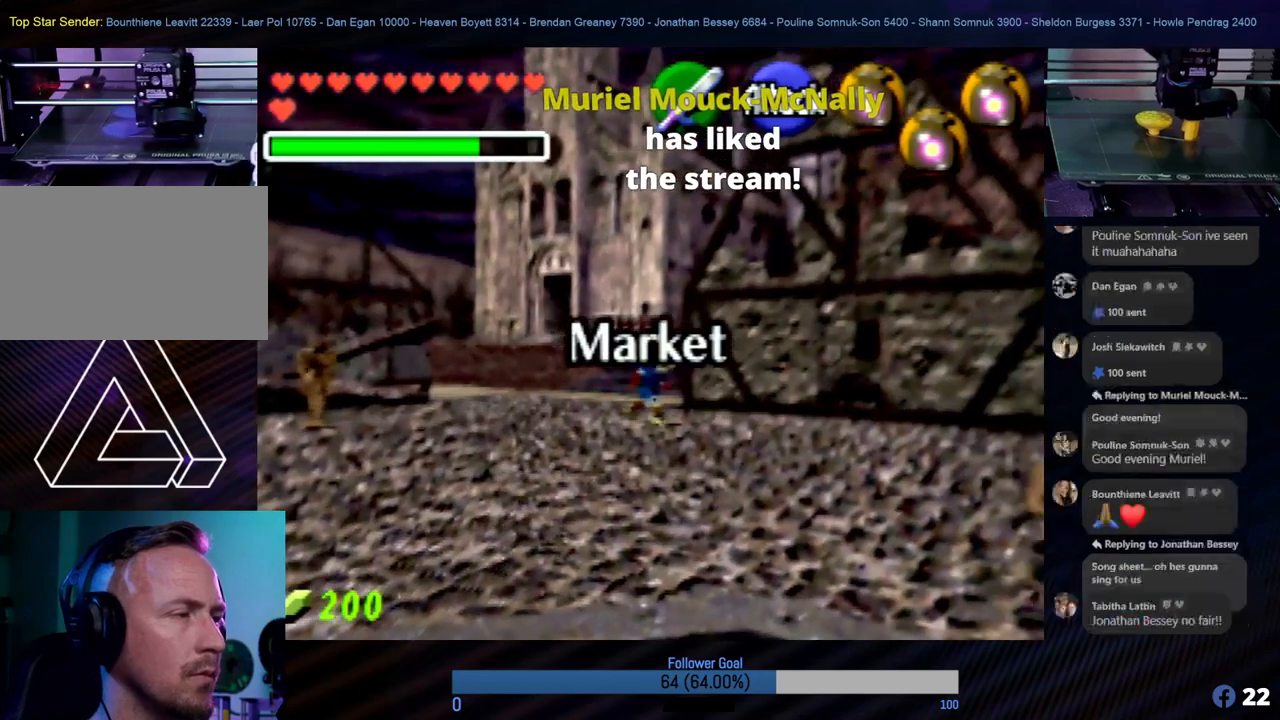
{"buttons": [], "left_stick": "center", "events": []}
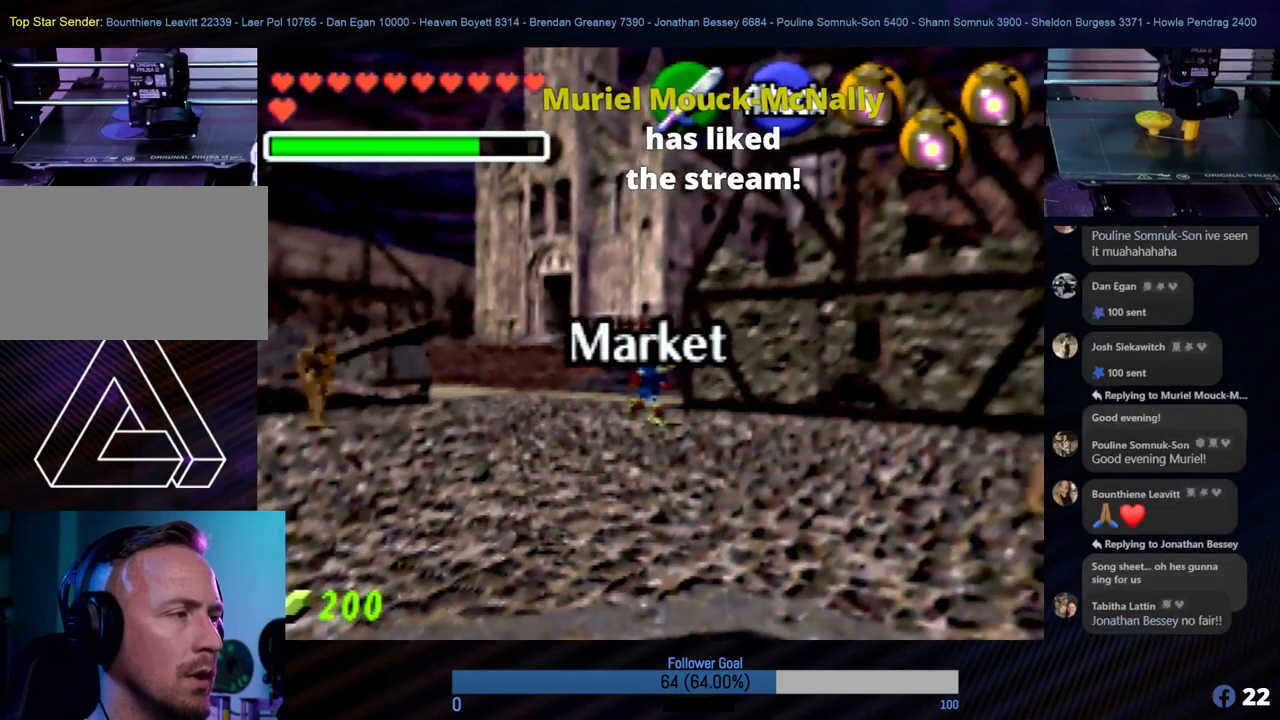
{"buttons": [], "left_stick": "center", "events": []}
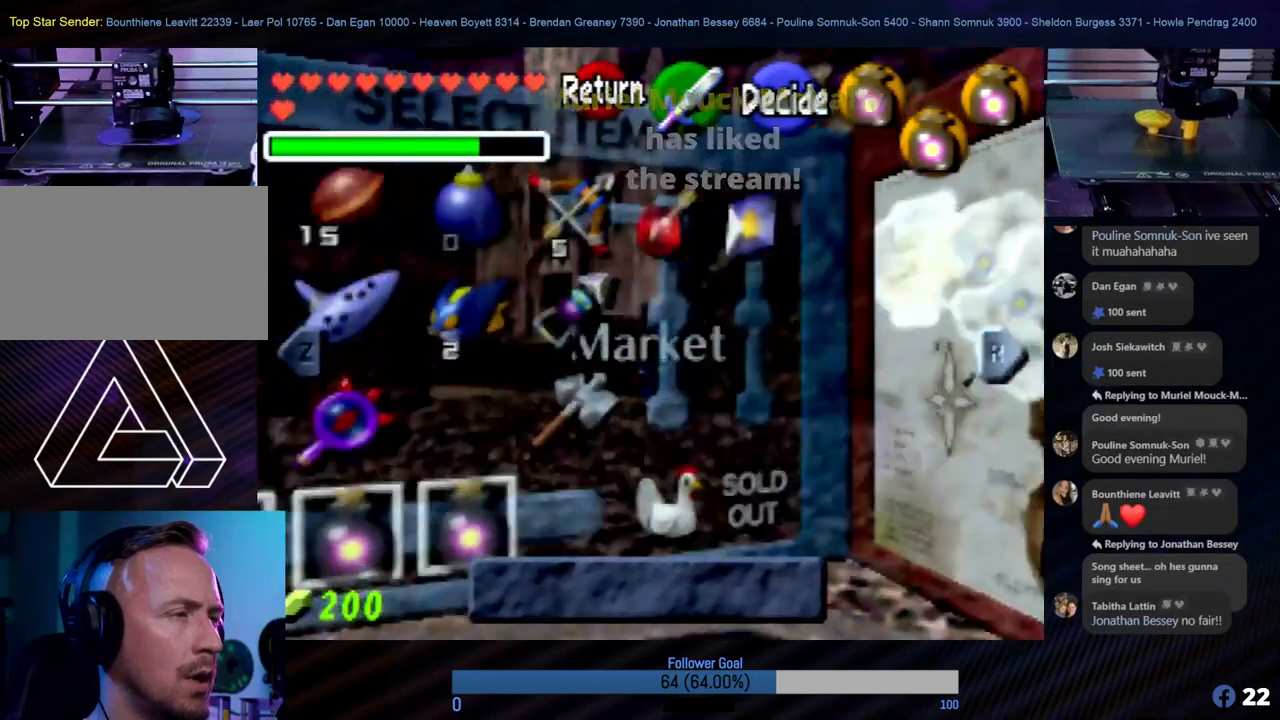
{"buttons": [], "left_stick": "center", "events": []}